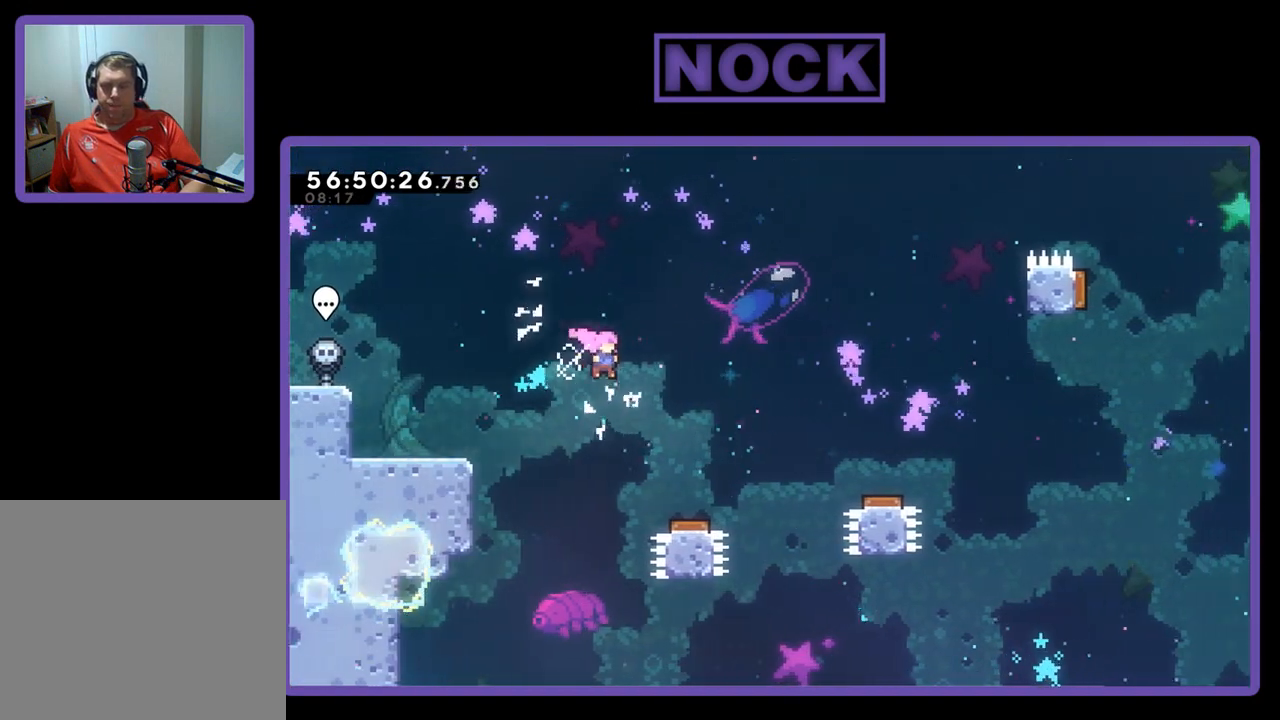
Gameplay with a controller (PlayStation layout); each line is a JSON object with the inputs held at the frame after it. "events" lists button and stick changes between this image and that frame as [ms after this image, input, new state], when the widget could be followed in between. Not read: left_stick.
{"buttons": ["R2", "DPAD_RIGHT"], "right_stick": "center", "events": [[233, "CROSS", "up"]]}
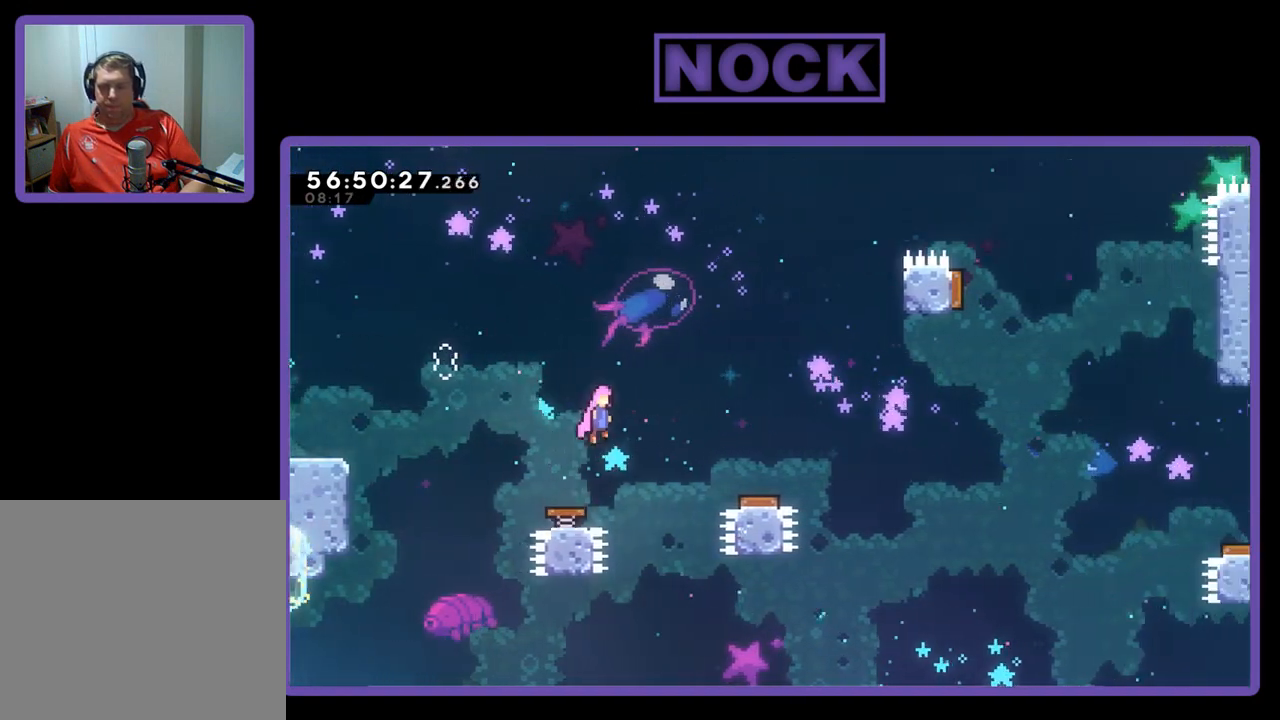
{"buttons": ["R2", "DPAD_RIGHT"], "right_stick": "center", "events": []}
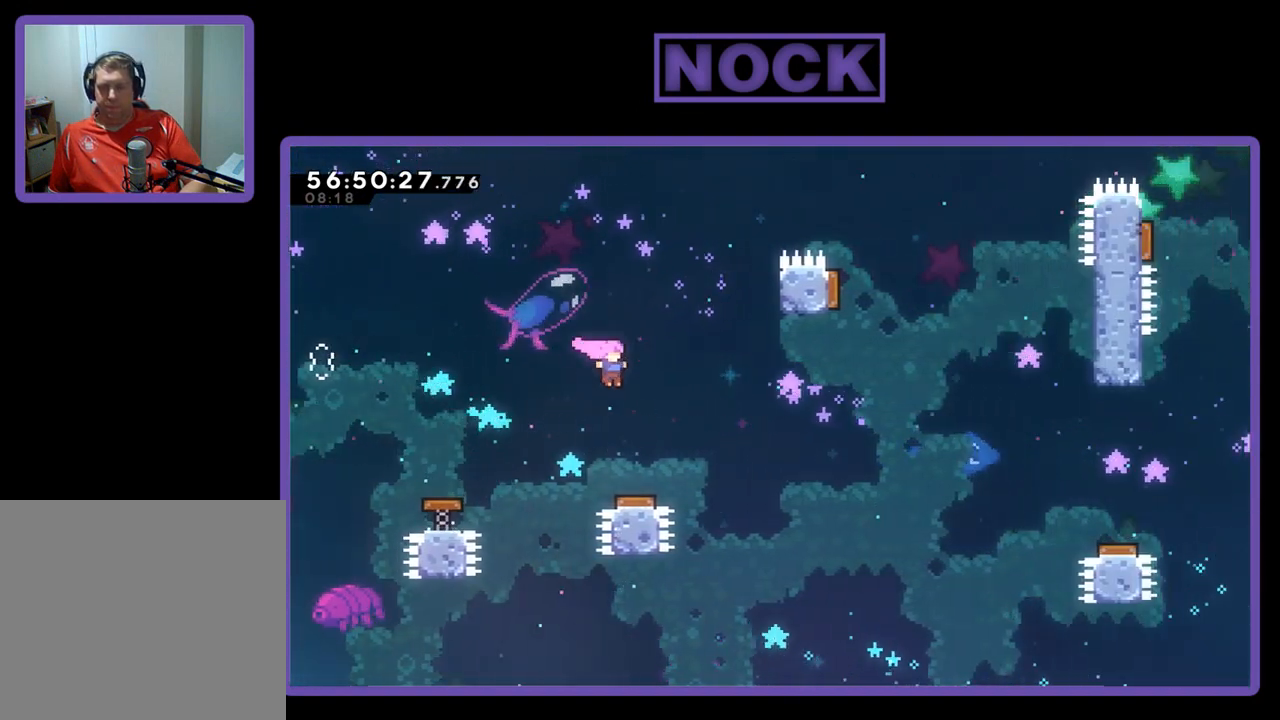
{"buttons": ["R2", "DPAD_RIGHT"], "right_stick": "center", "events": [[267, "DPAD_UP", "down"], [433, "DPAD_UP", "up"]]}
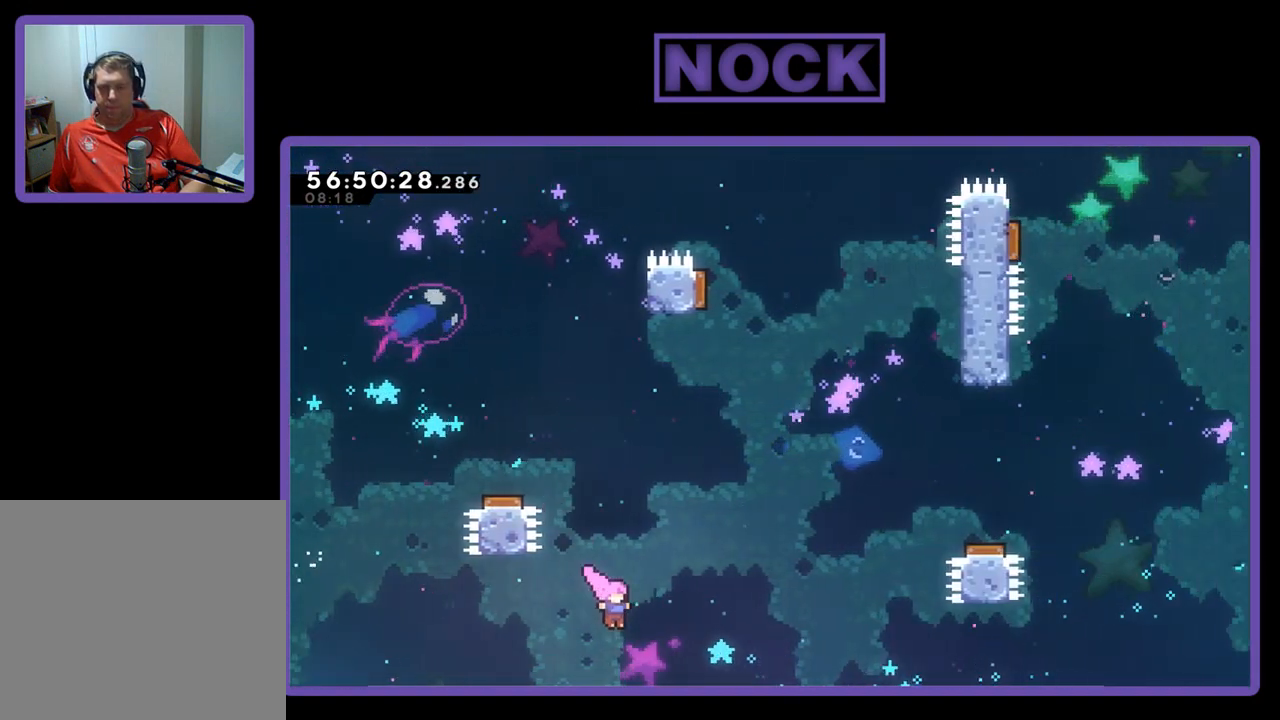
{"buttons": ["DPAD_UP", "DPAD_RIGHT"], "right_stick": "center", "events": [[67, "R2", "up"], [267, "DPAD_UP", "down"]]}
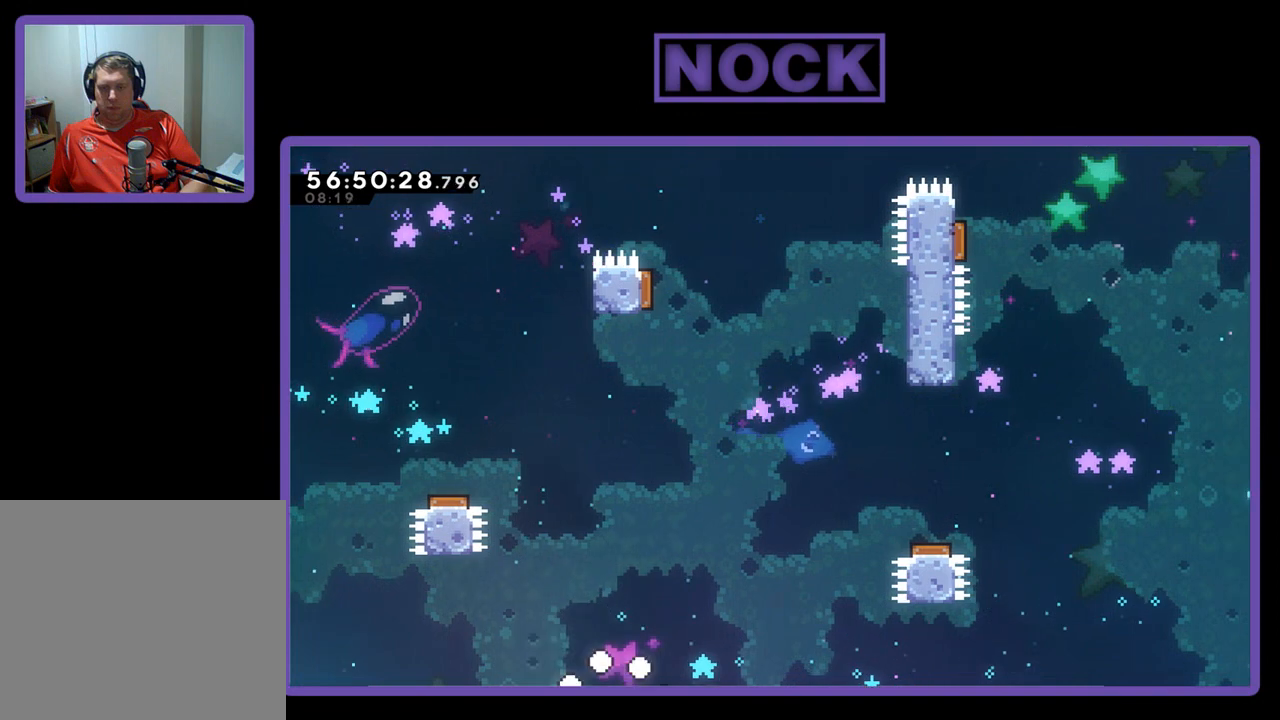
{"buttons": [], "right_stick": "center", "events": [[233, "DPAD_UP", "up"], [333, "DPAD_RIGHT", "up"]]}
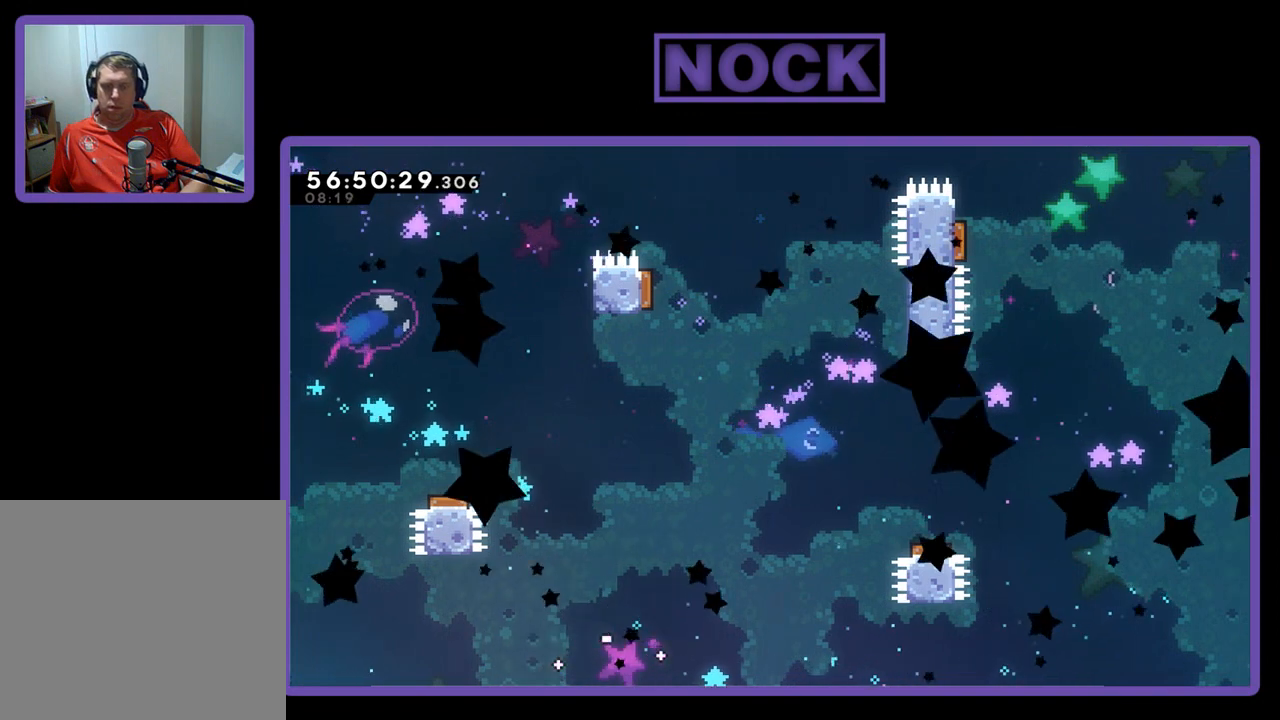
{"buttons": [], "right_stick": "center", "events": []}
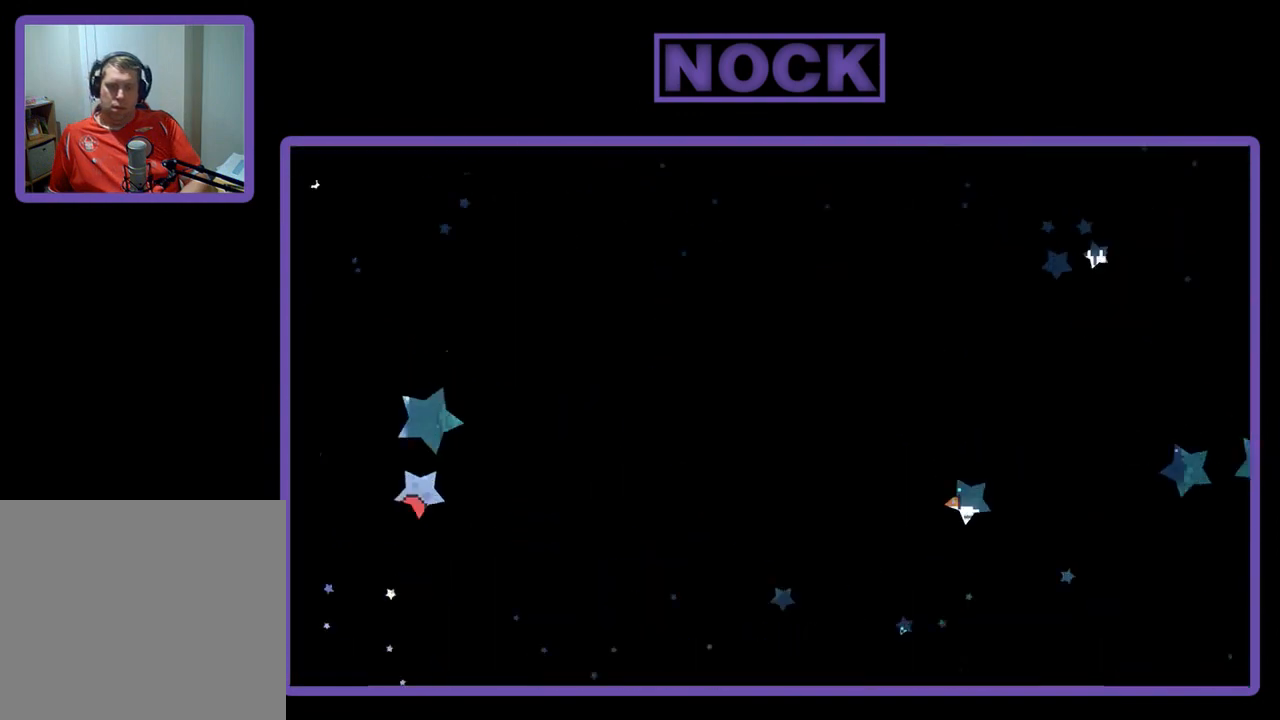
{"buttons": [], "right_stick": "center", "events": []}
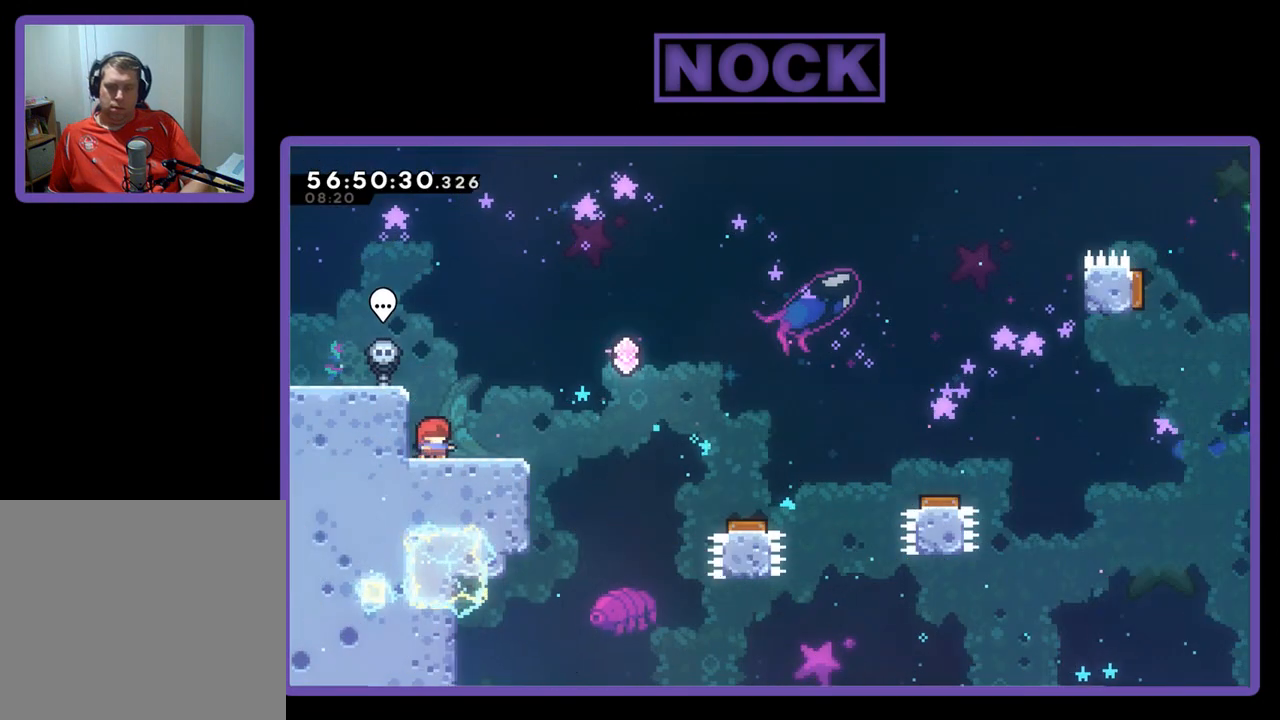
{"buttons": ["R2", "DPAD_RIGHT"], "right_stick": "center", "events": [[267, "DPAD_RIGHT", "down"], [267, "R2", "down"]]}
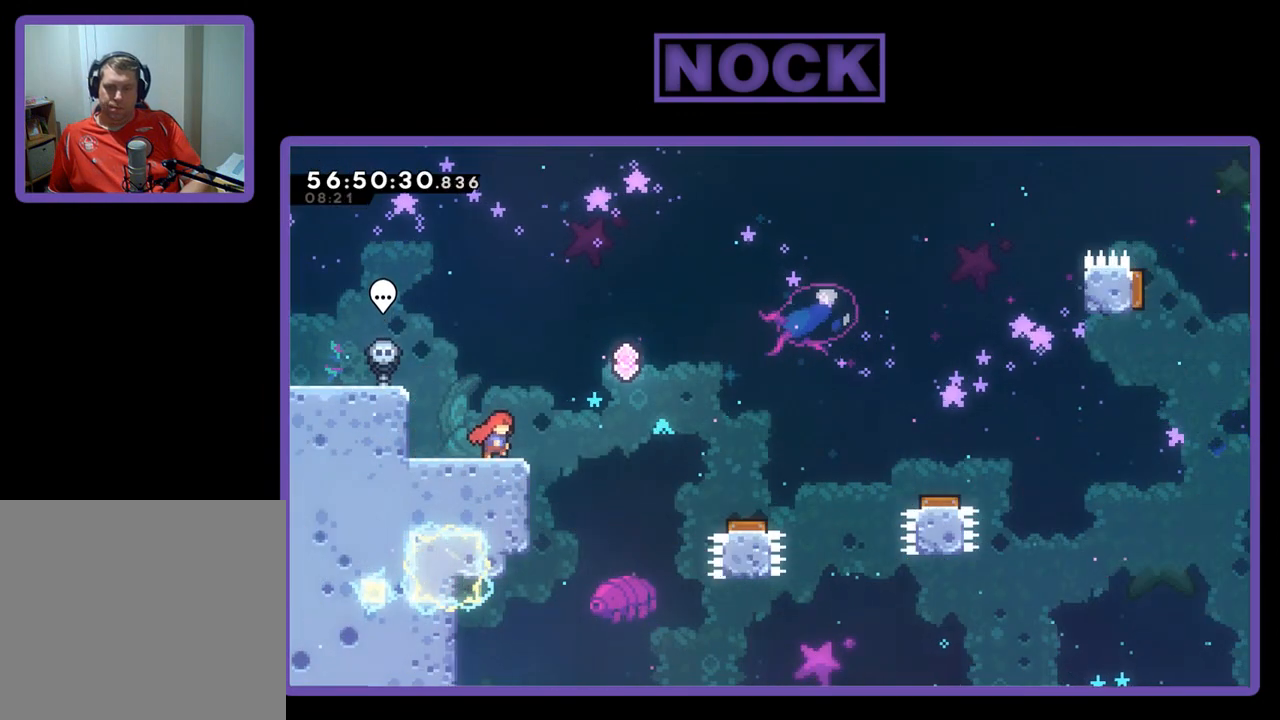
{"buttons": ["CROSS", "R2", "DPAD_RIGHT"], "right_stick": "center", "events": [[133, "CROSS", "down"]]}
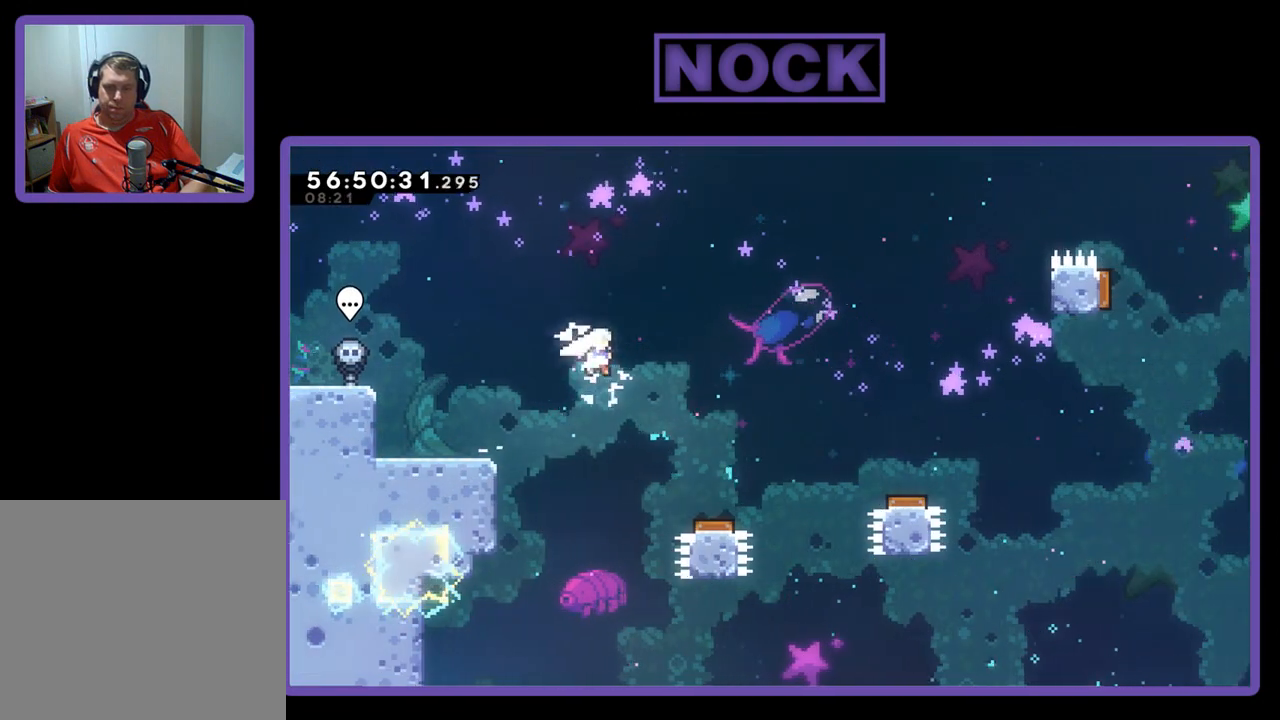
{"buttons": ["R2", "DPAD_RIGHT"], "right_stick": "center", "events": [[300, "CROSS", "up"]]}
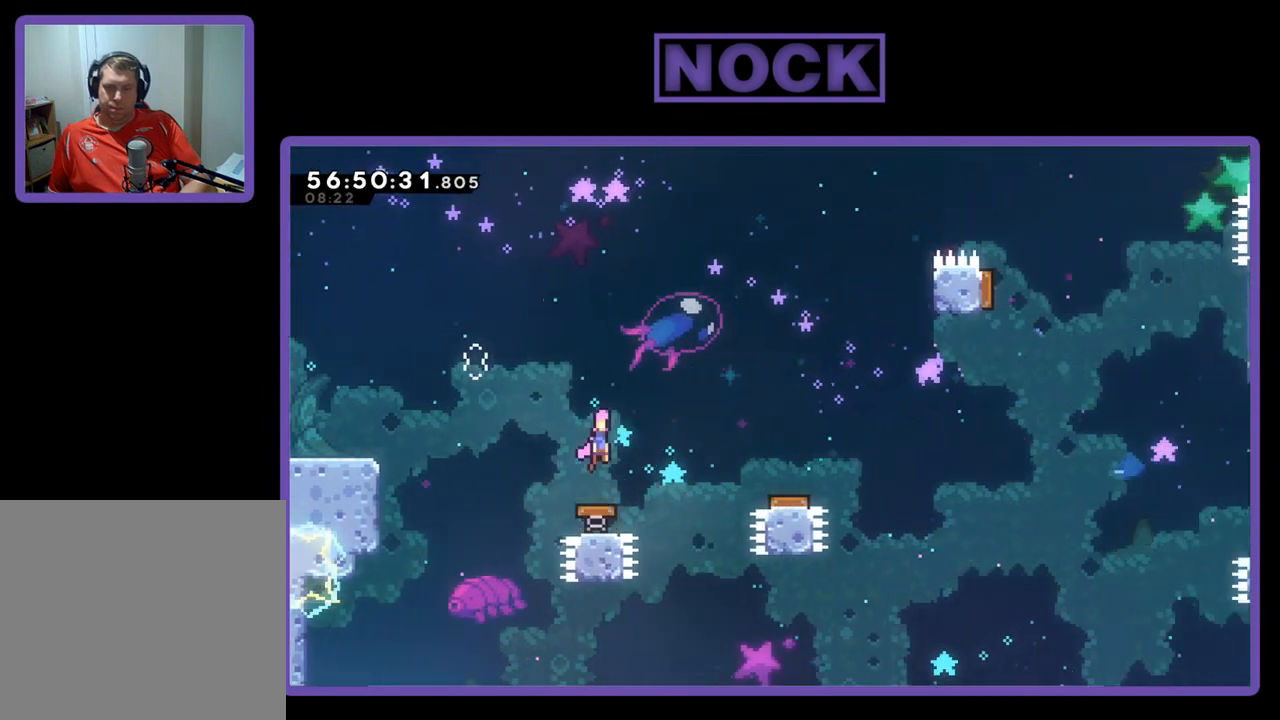
{"buttons": ["DPAD_RIGHT"], "right_stick": "center", "events": [[367, "R2", "up"]]}
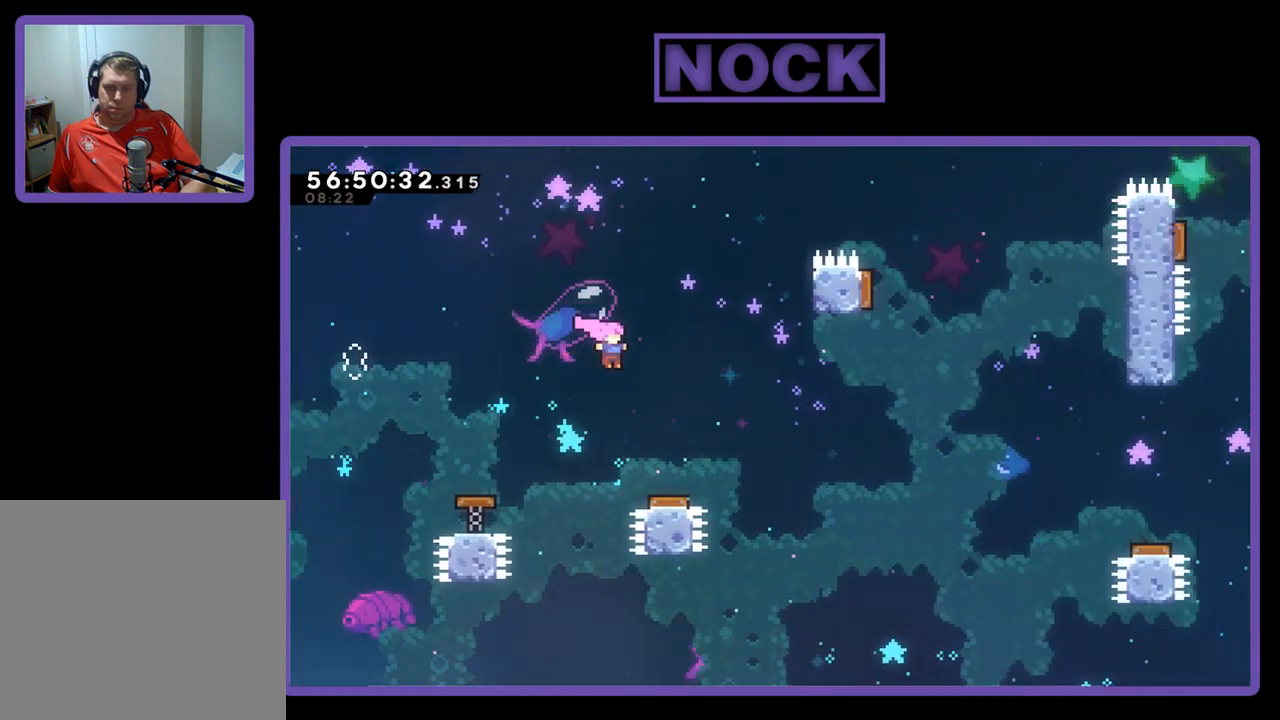
{"buttons": ["DPAD_RIGHT"], "right_stick": "center", "events": []}
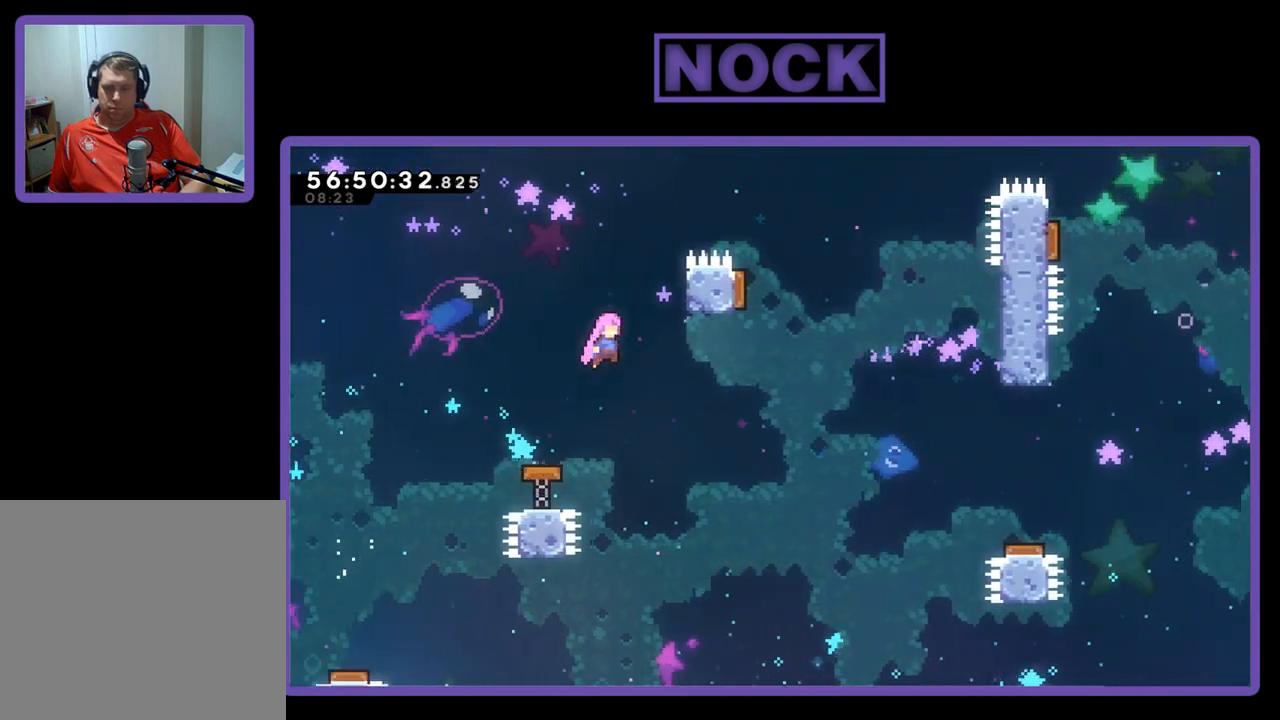
{"buttons": ["DPAD_RIGHT"], "right_stick": "center", "events": []}
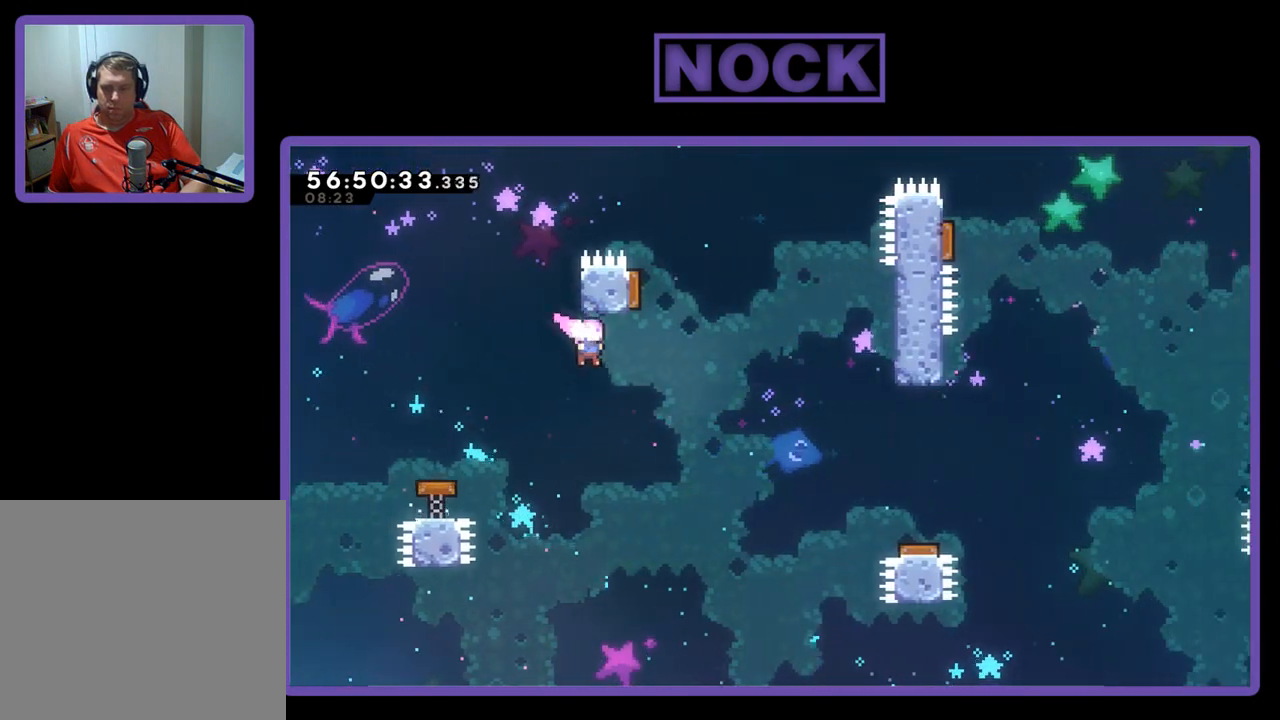
{"buttons": ["R2", "DPAD_UP", "DPAD_RIGHT"], "right_stick": "center", "events": [[133, "R2", "down"], [233, "DPAD_UP", "down"]]}
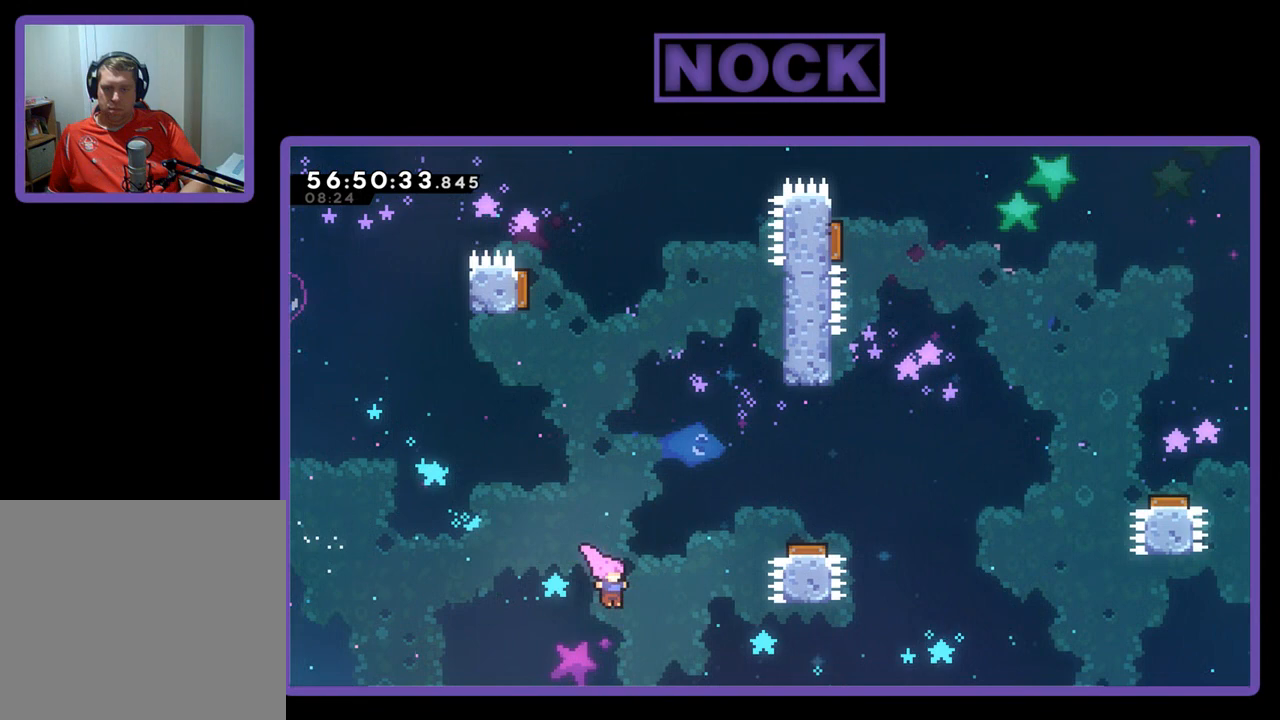
{"buttons": ["R2", "DPAD_RIGHT"], "right_stick": "center", "events": [[67, "CIRCLE", "down"], [333, "CIRCLE", "up"], [467, "DPAD_UP", "up"]]}
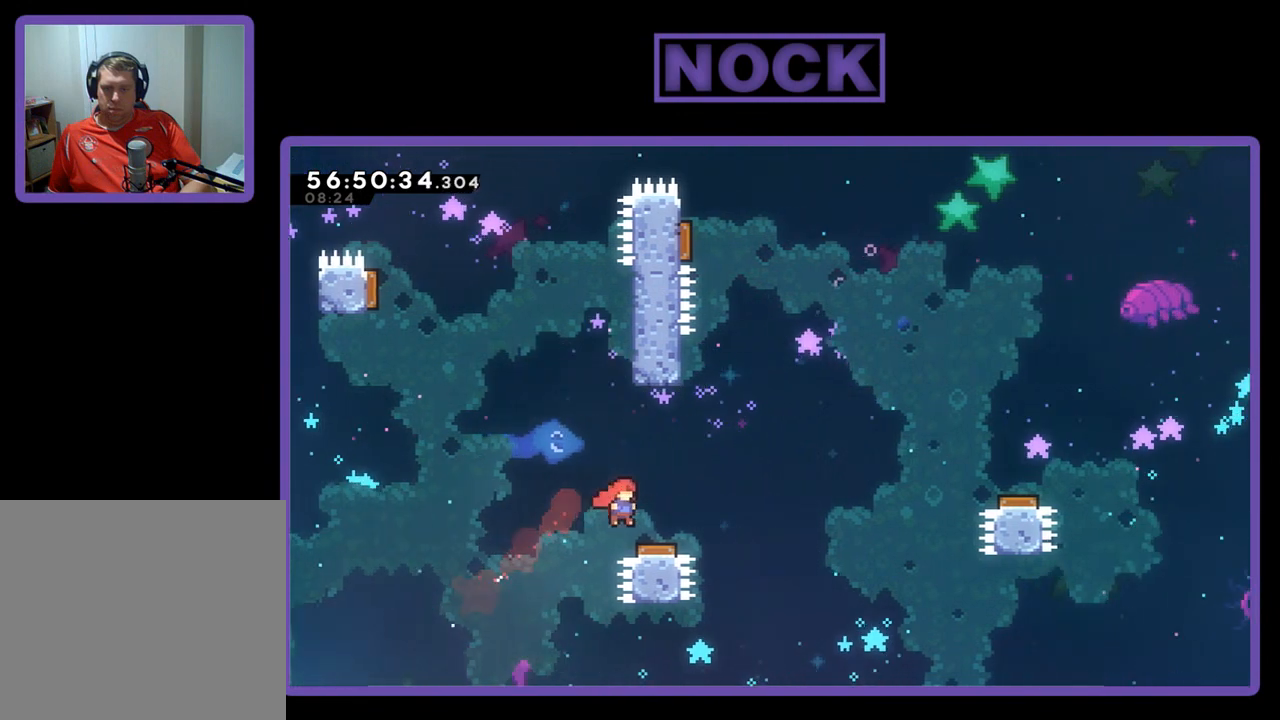
{"buttons": ["R2"], "right_stick": "center", "events": [[133, "DPAD_RIGHT", "up"], [233, "DPAD_RIGHT", "down"], [433, "DPAD_RIGHT", "up"]]}
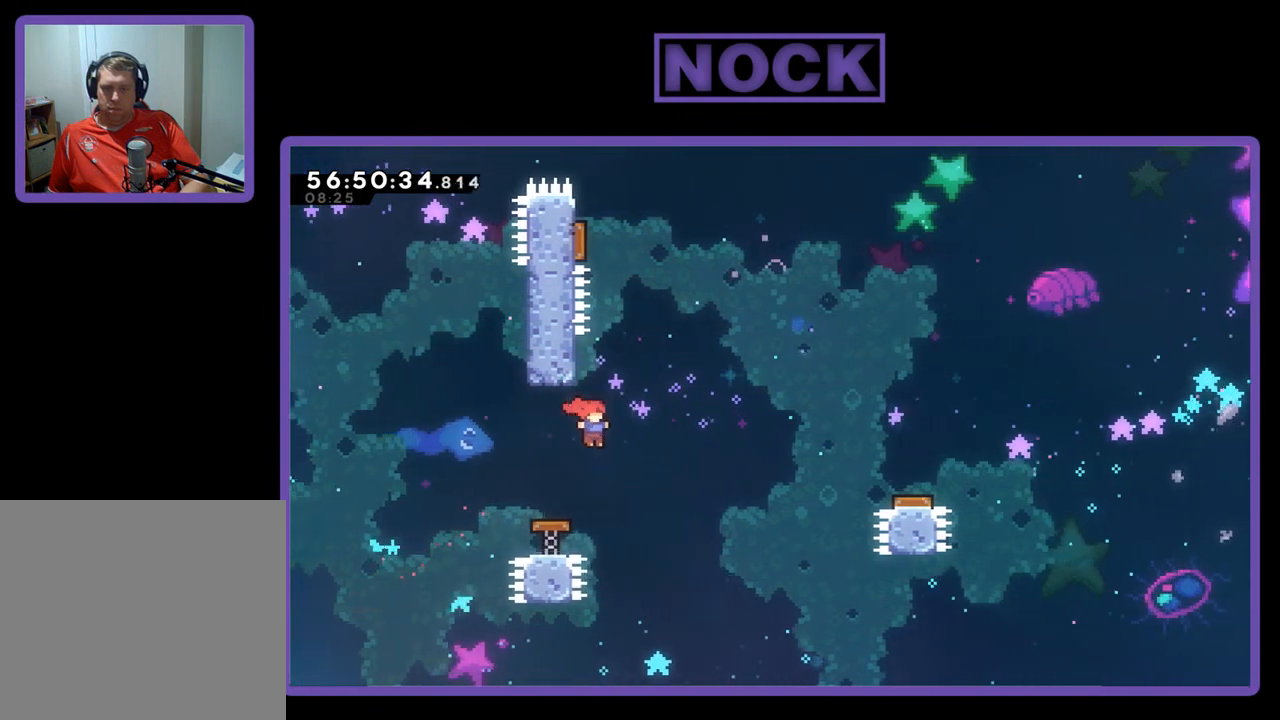
{"buttons": ["R2", "DPAD_UP", "DPAD_RIGHT"], "right_stick": "center", "events": [[67, "DPAD_LEFT", "down"], [367, "DPAD_LEFT", "up"], [367, "DPAD_UP", "down"], [467, "DPAD_RIGHT", "down"]]}
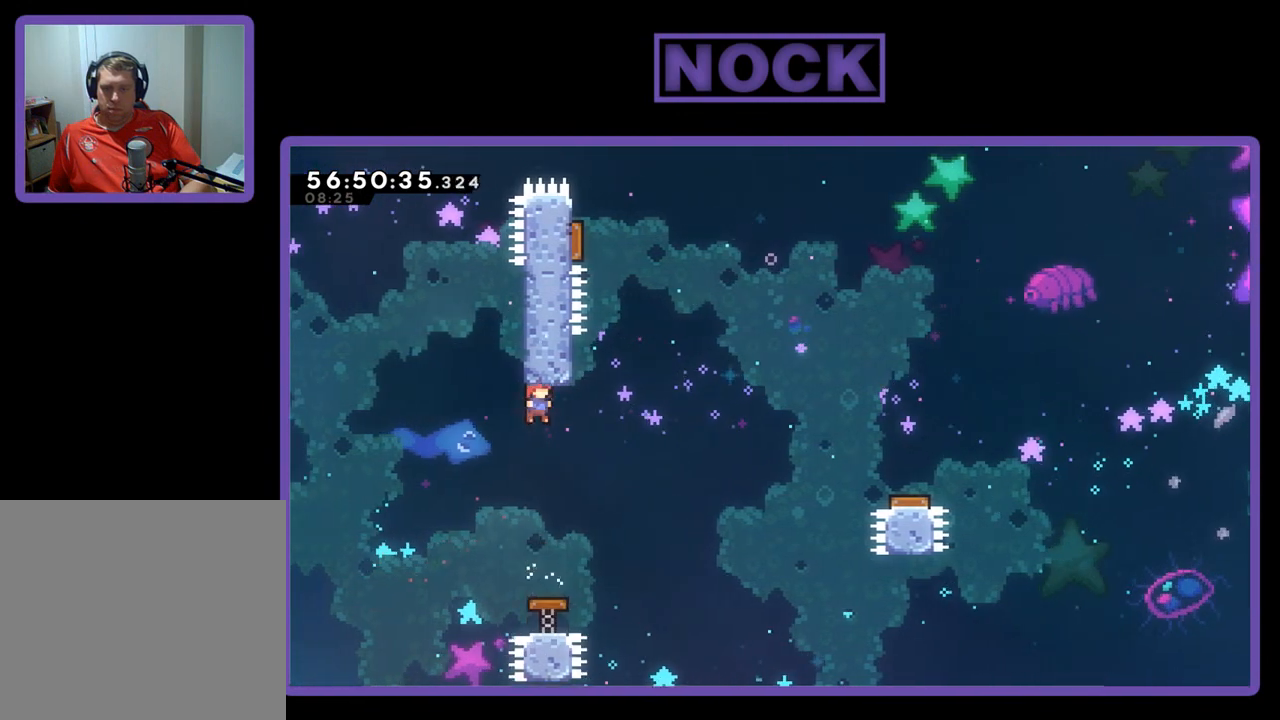
{"buttons": ["CIRCLE", "R2", "DPAD_UP", "DPAD_RIGHT"], "right_stick": "center", "events": [[400, "CIRCLE", "down"]]}
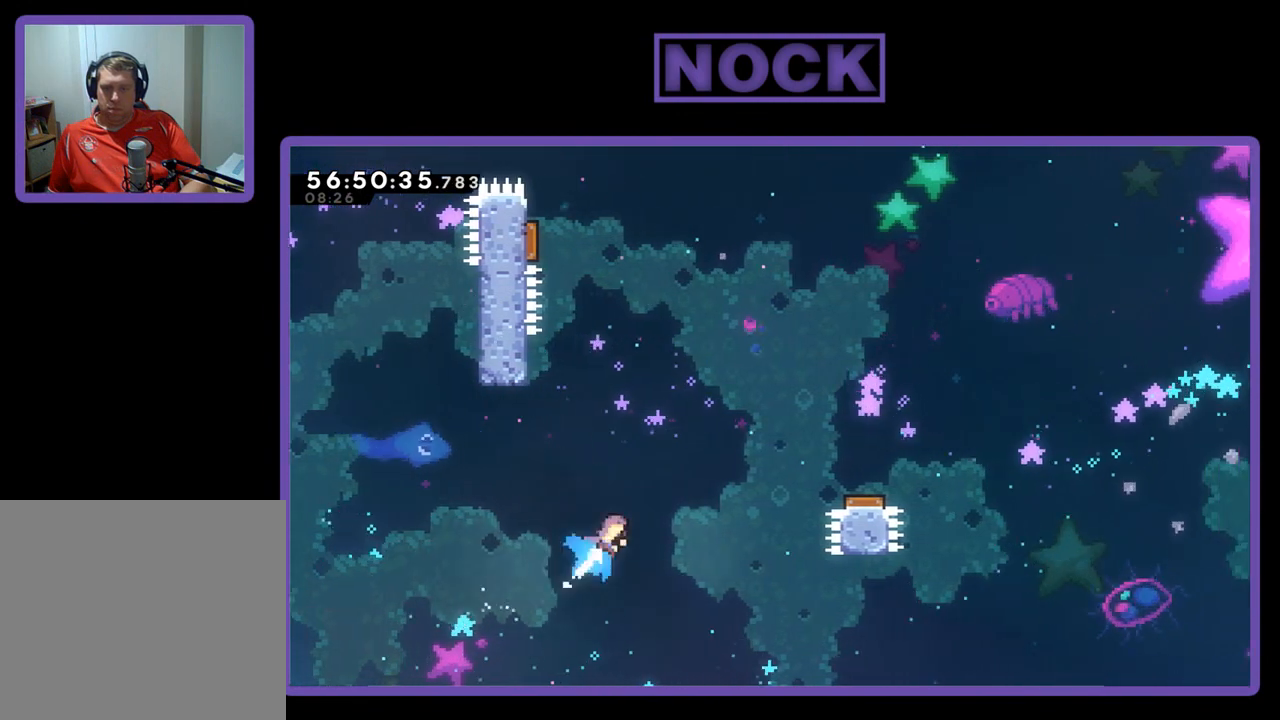
{"buttons": ["CIRCLE", "R2", "DPAD_UP", "DPAD_RIGHT"], "right_stick": "center", "events": []}
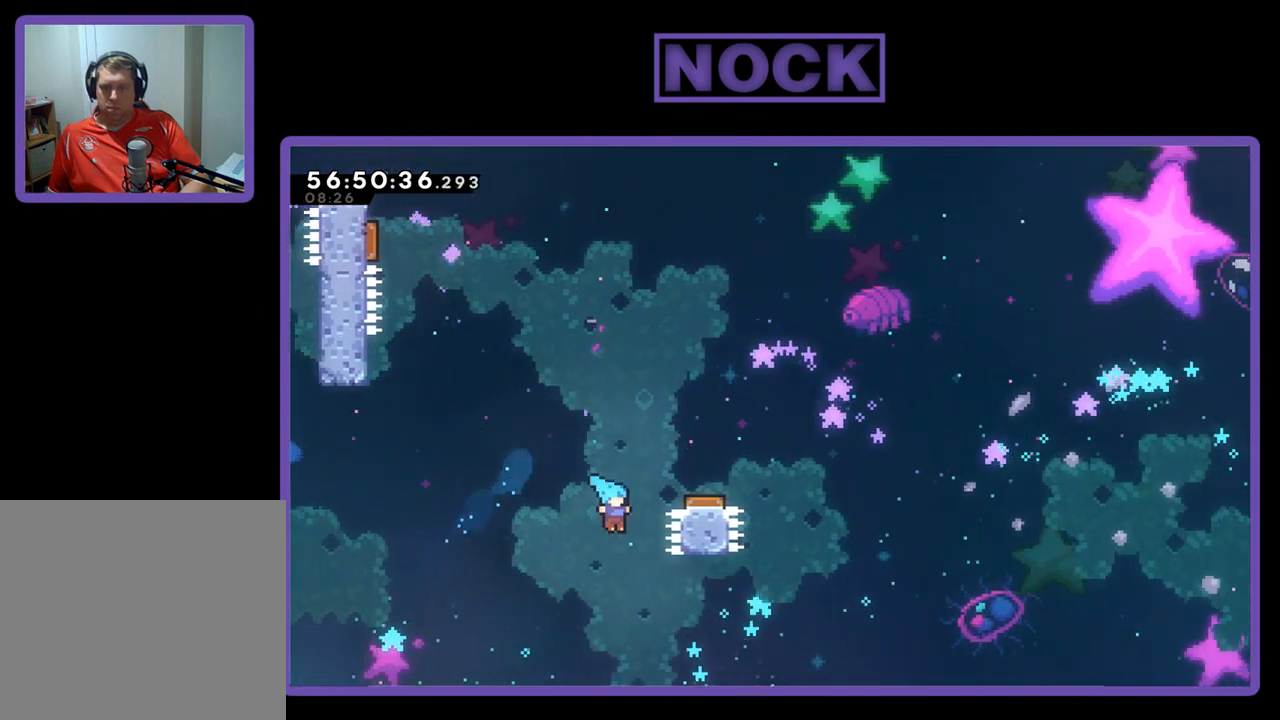
{"buttons": [], "right_stick": "center", "events": [[100, "CIRCLE", "up"], [100, "DPAD_RIGHT", "up"], [100, "R2", "up"], [200, "DPAD_UP", "up"]]}
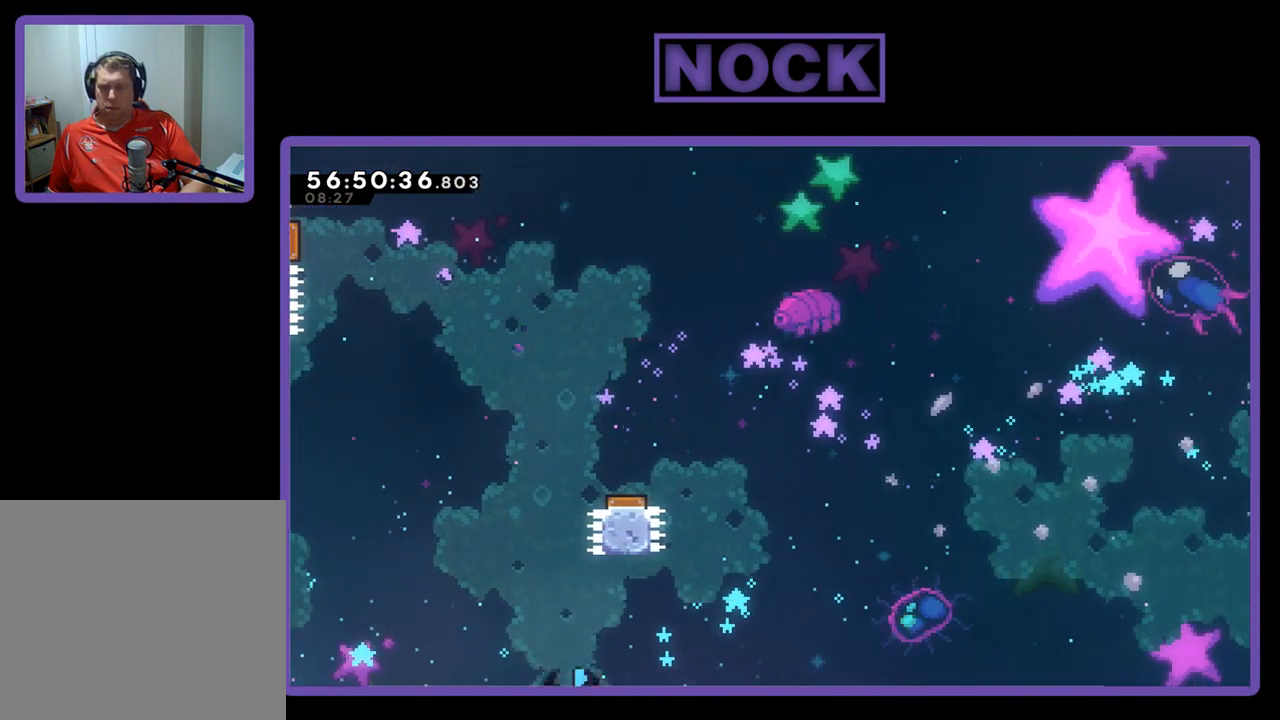
{"buttons": [], "right_stick": "center", "events": []}
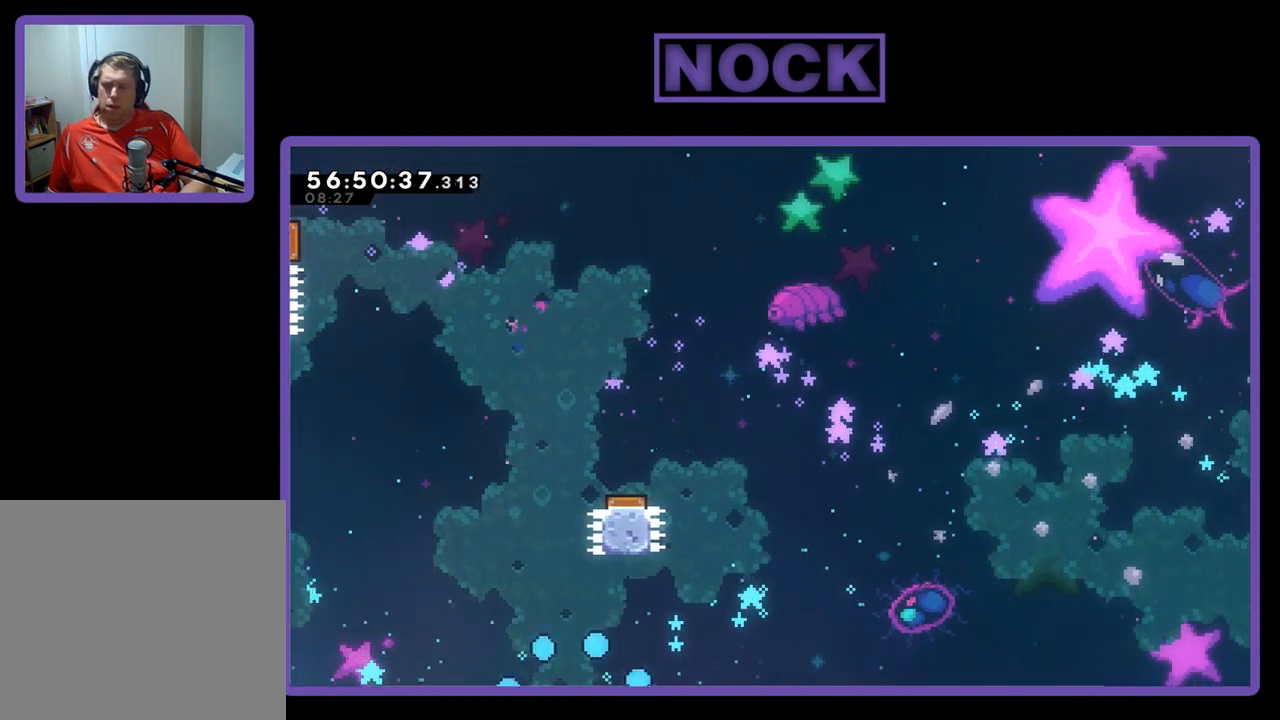
{"buttons": [], "right_stick": "center", "events": []}
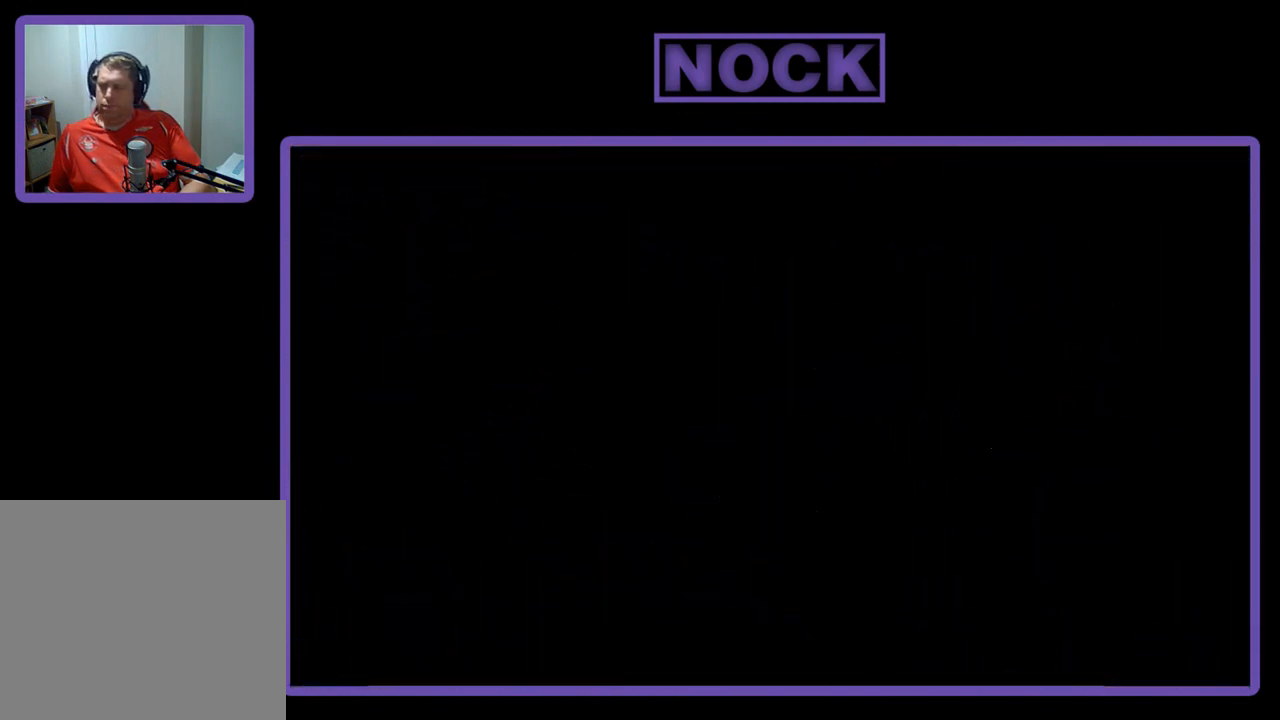
{"buttons": [], "right_stick": "center", "events": []}
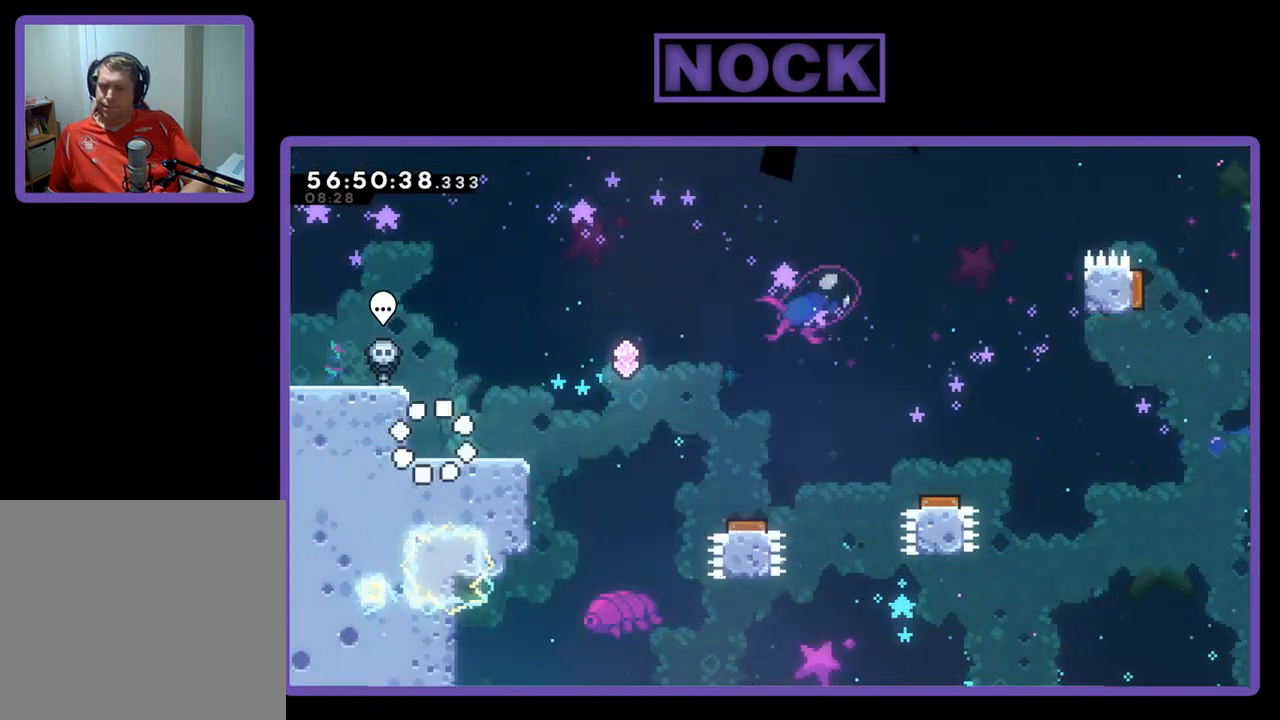
{"buttons": [], "right_stick": "center", "events": []}
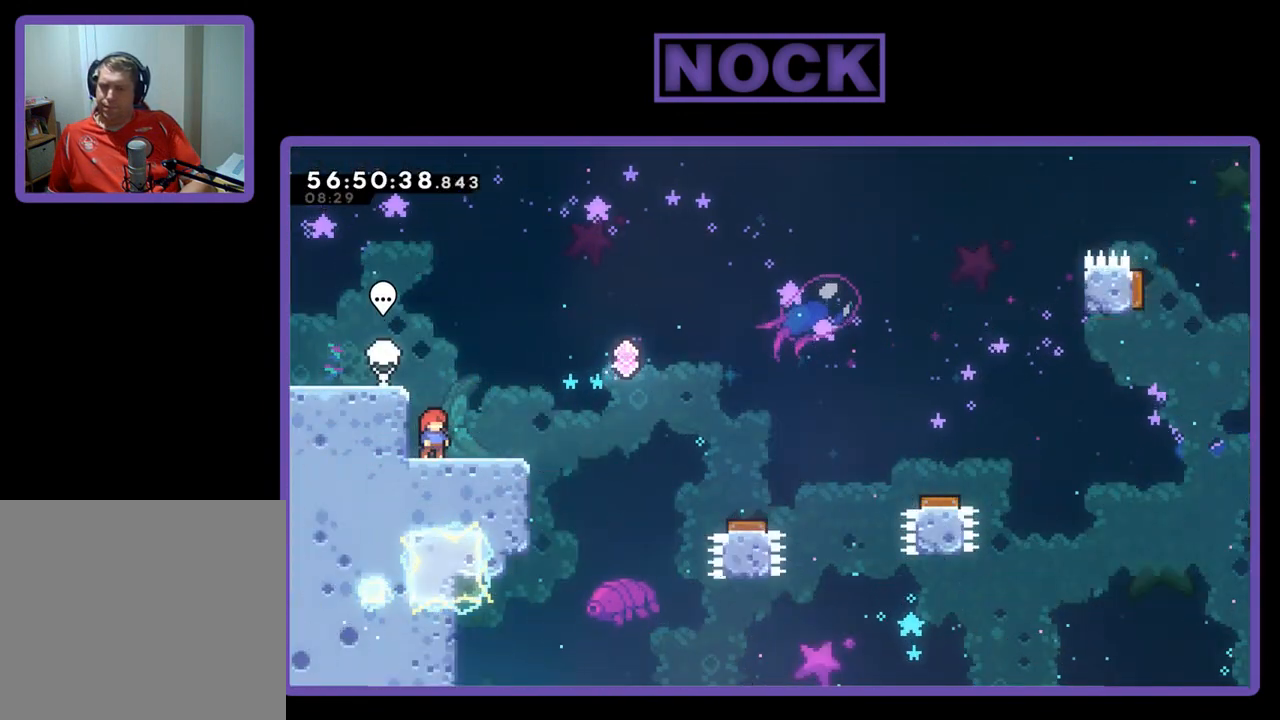
{"buttons": [], "right_stick": "center", "events": []}
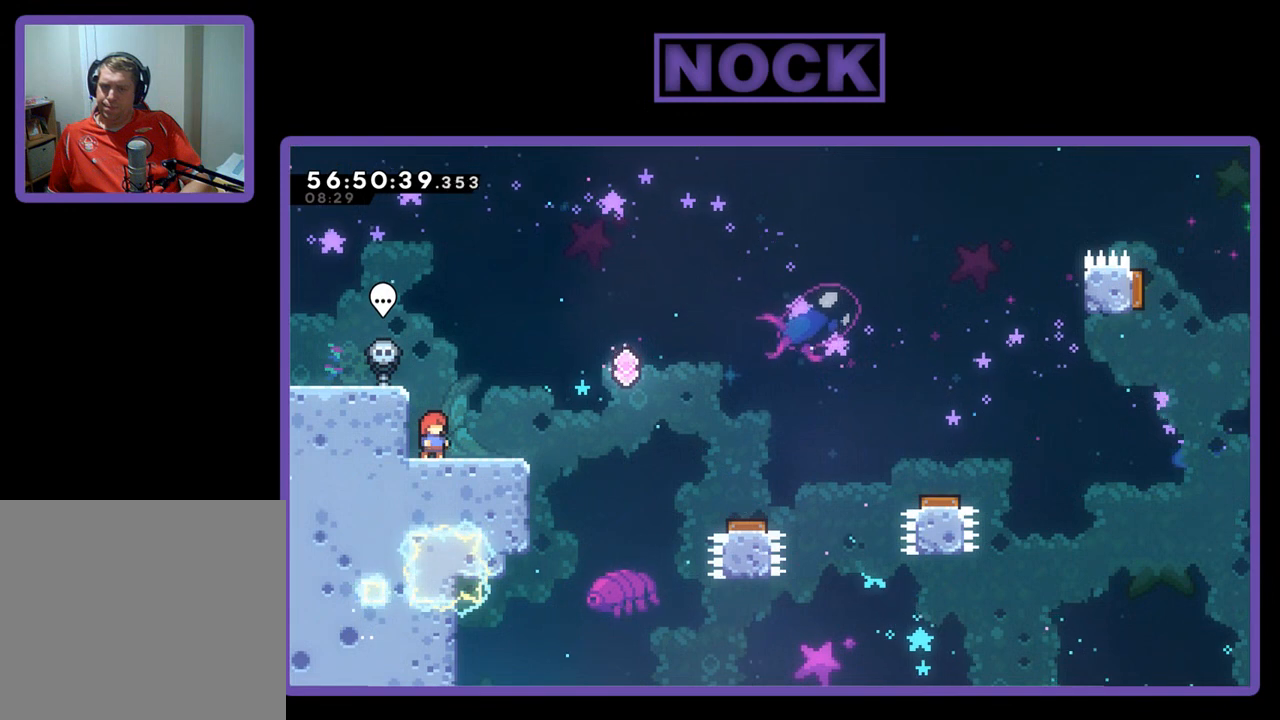
{"buttons": [], "right_stick": "center", "events": []}
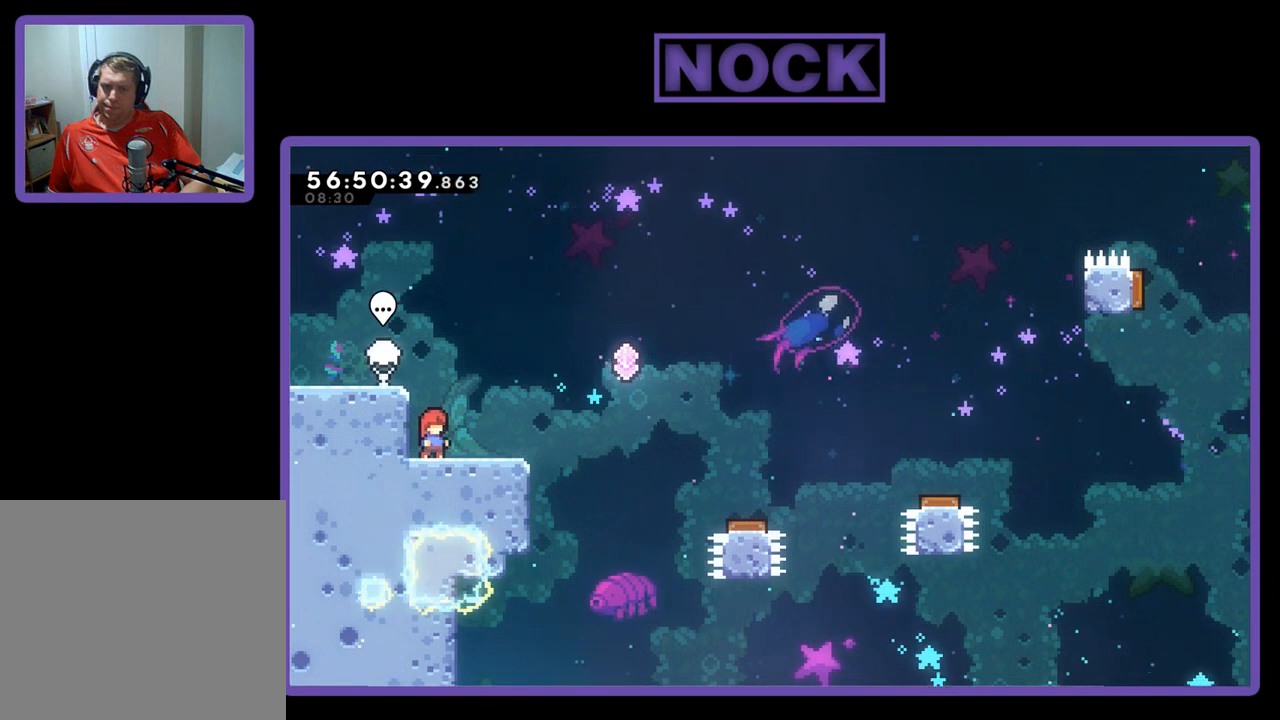
{"buttons": [], "right_stick": "center", "events": []}
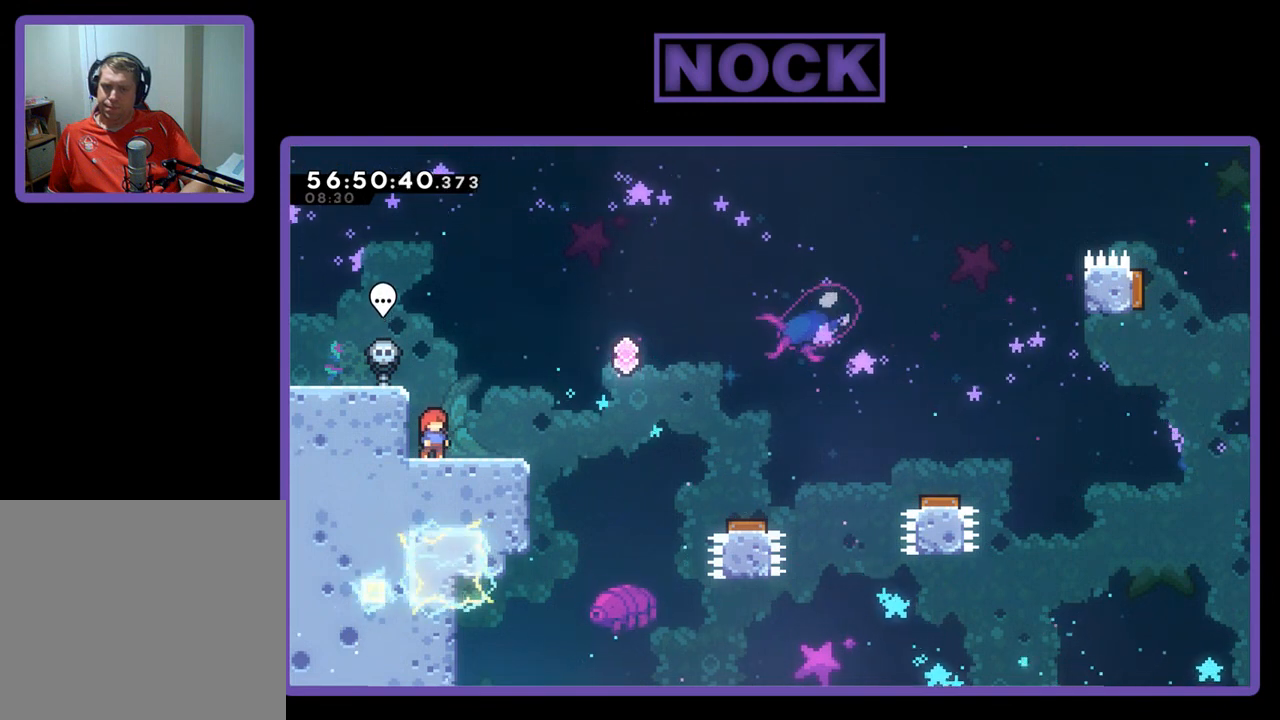
{"buttons": ["DPAD_DOWN"], "right_stick": "center", "events": [[233, "DPAD_DOWN", "down"]]}
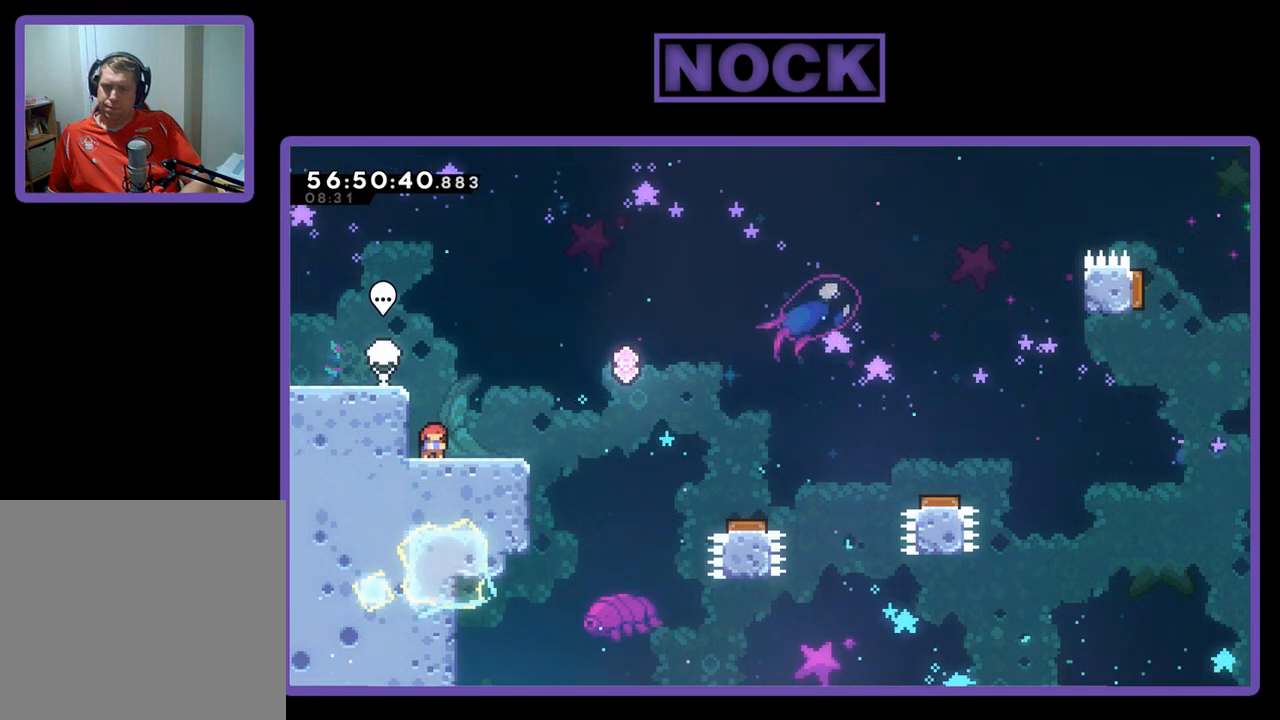
{"buttons": ["DPAD_DOWN"], "right_stick": "center", "events": []}
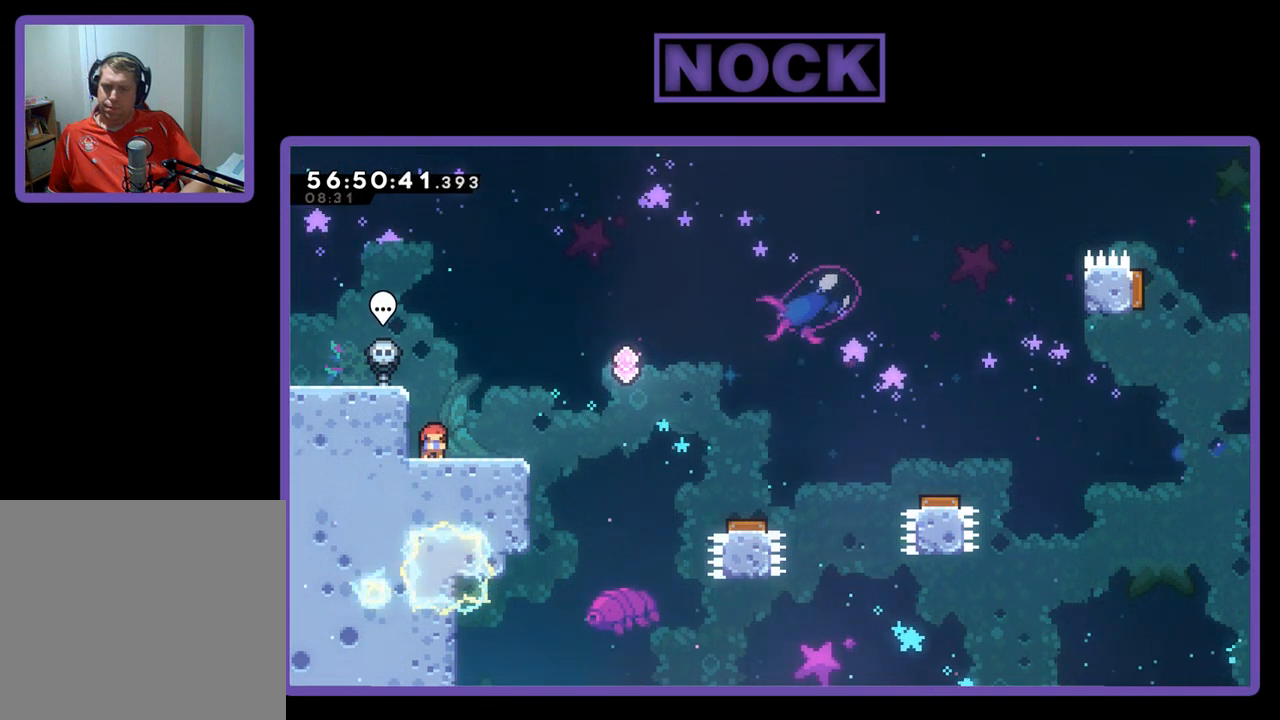
{"buttons": [], "right_stick": "center", "events": [[67, "DPAD_DOWN", "up"]]}